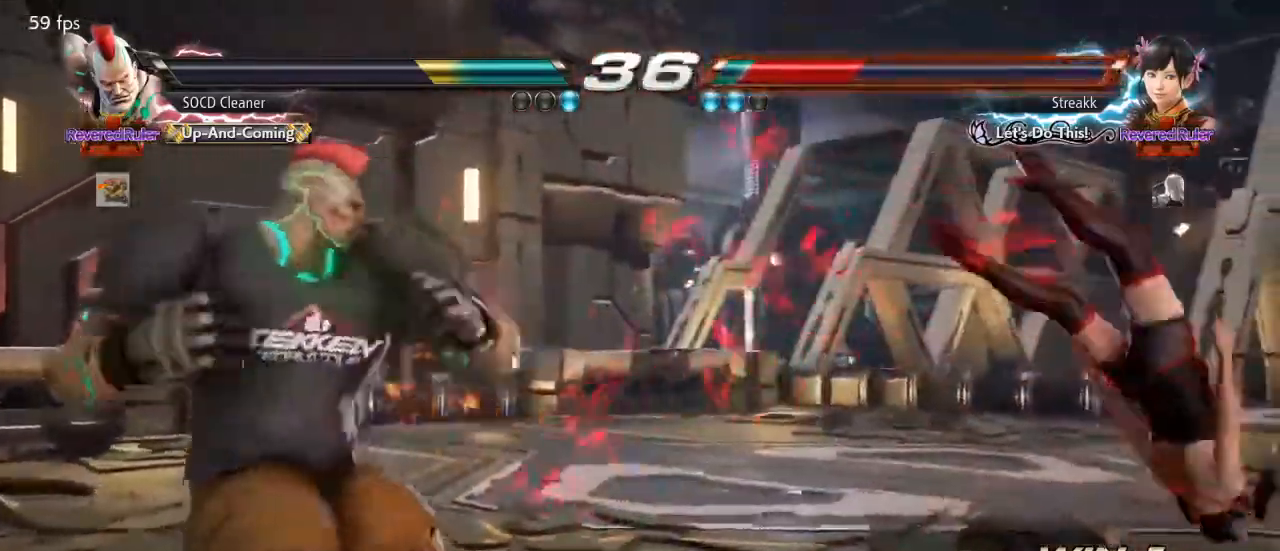
Gameplay with a controller (arcade stick); each line is a JSON object with the inputs held at the frame after it. "events" lists button and stick changes between this image and that frame as [ms after this image, input, new state], when the widget could be followed in between. Not read: L3 R3 other_buttons.
{"buttons": ["DPAD_LEFT"], "events": [[33, "DPAD_RIGHT", "down"], [233, "DPAD_LEFT", "down"], [233, "DPAD_RIGHT", "up"], [300, "CROSS", "down"], [333, "CROSS", "up"], [400, "TRIANGLE", "down"], [500, "TRIANGLE", "up"]]}
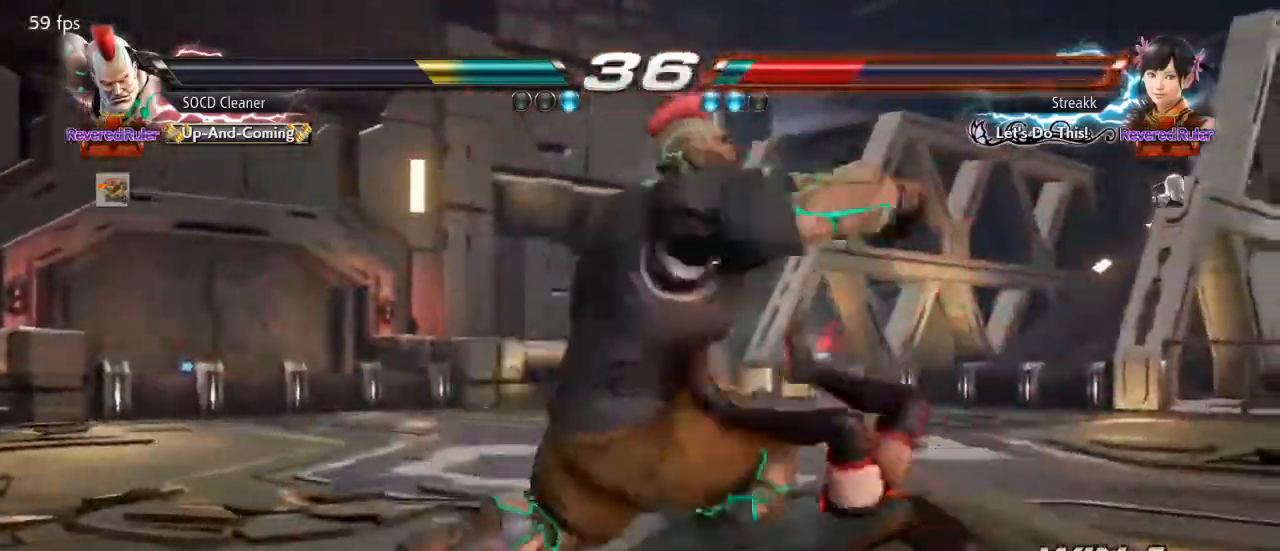
{"buttons": ["DPAD_LEFT"], "events": [[133, "TRIANGLE", "down"], [233, "TRIANGLE", "up"], [400, "TRIANGLE", "down"], [500, "TRIANGLE", "up"]]}
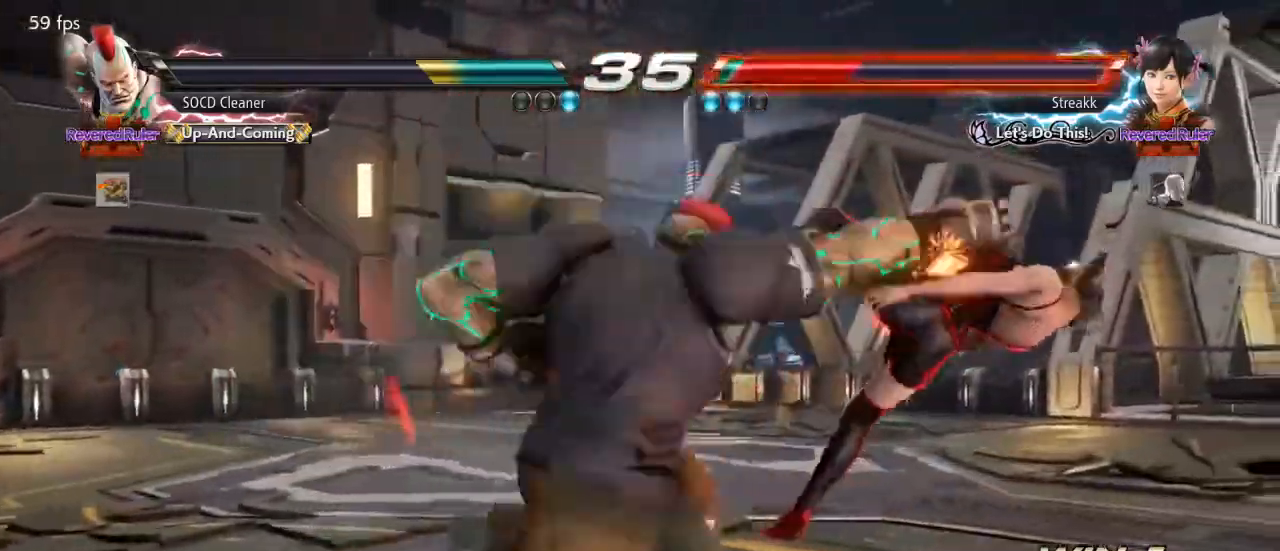
{"buttons": ["TRIANGLE", "DPAD_LEFT"], "events": [[367, "TRIANGLE", "down"]]}
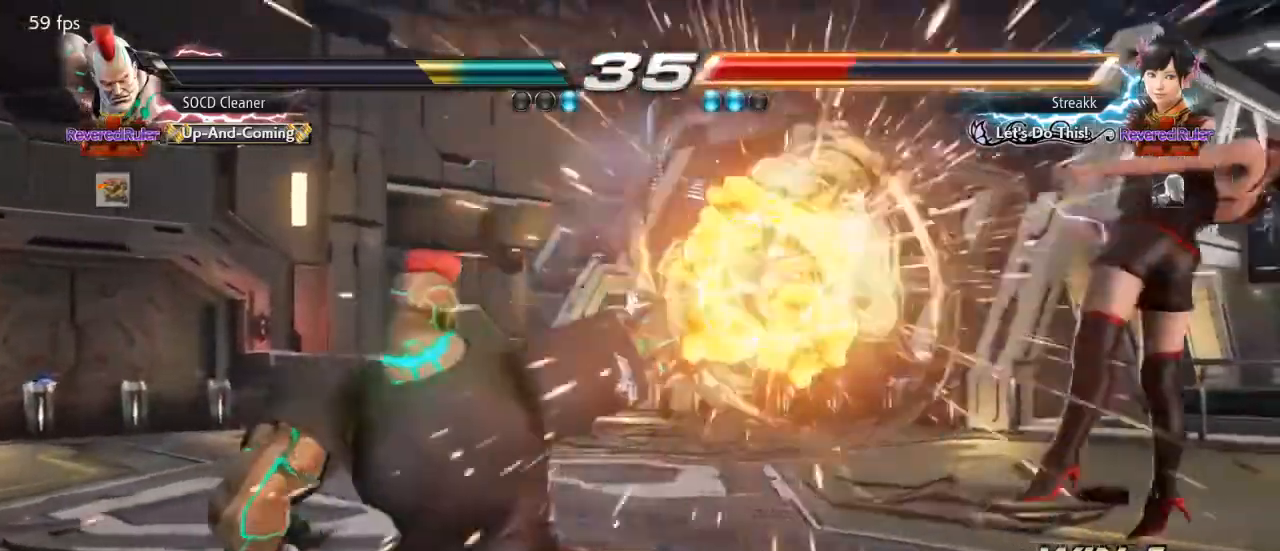
{"buttons": [], "events": [[100, "DPAD_LEFT", "up"], [100, "TRIANGLE", "up"]]}
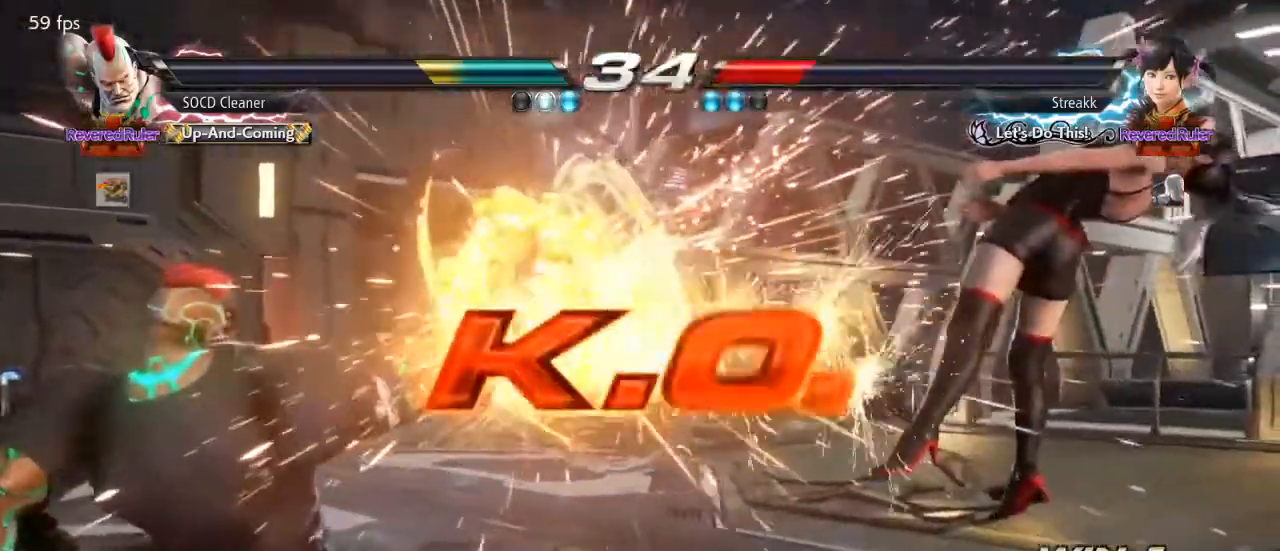
{"buttons": [], "events": []}
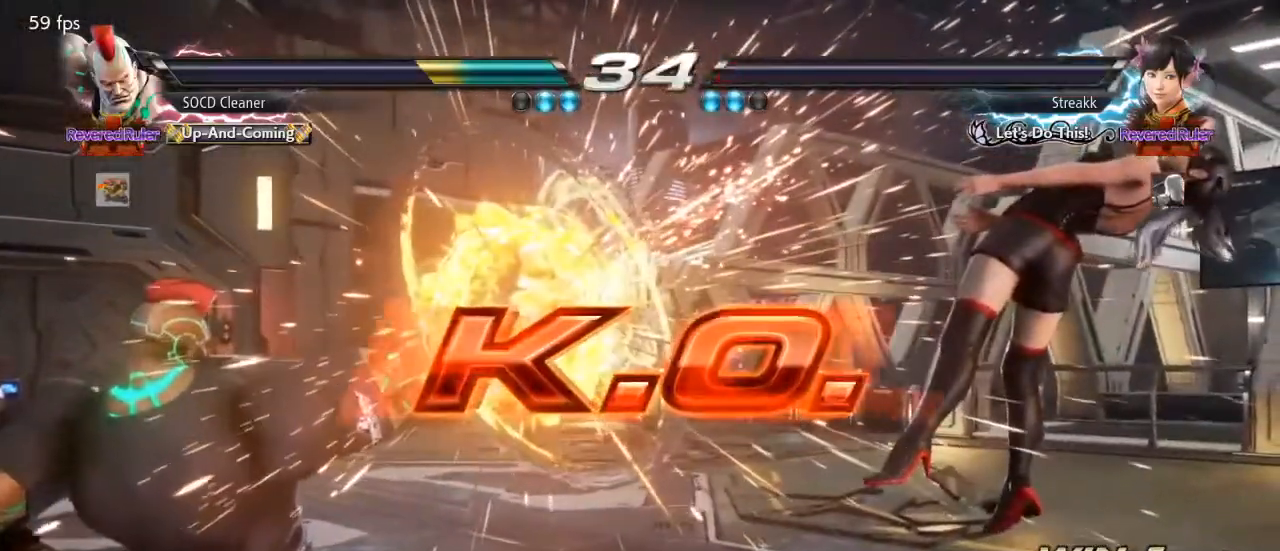
{"buttons": [], "events": []}
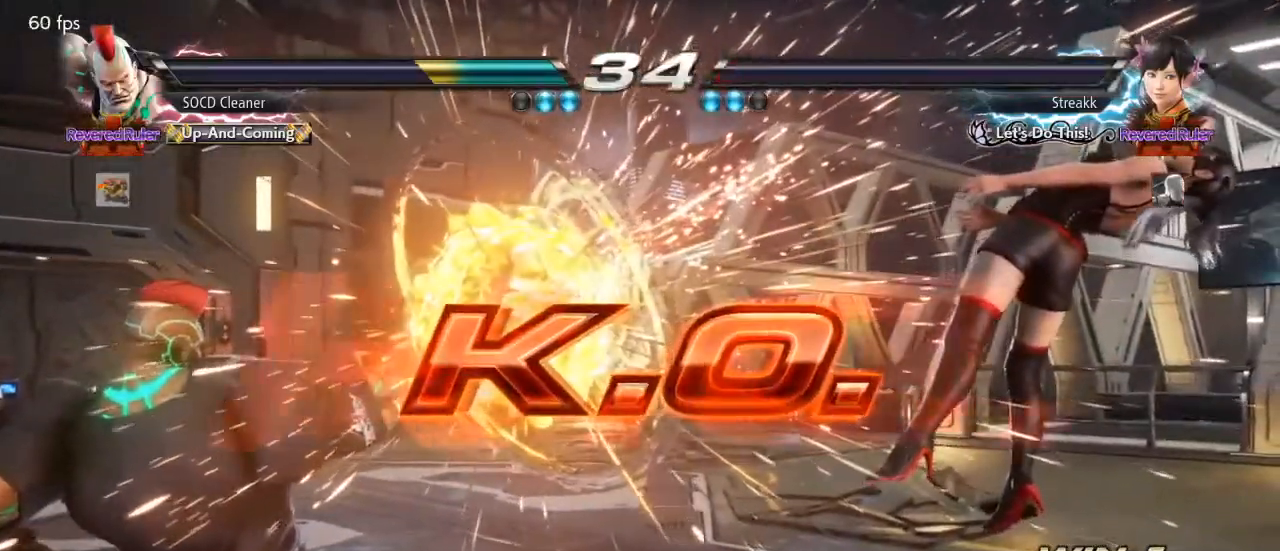
{"buttons": [], "events": []}
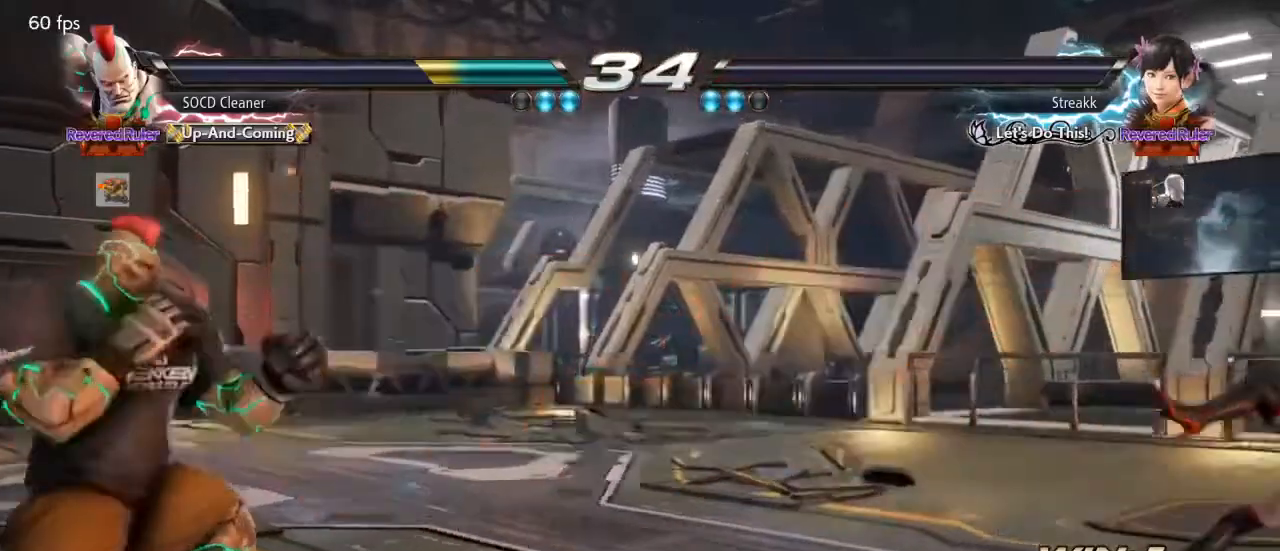
{"buttons": [], "events": []}
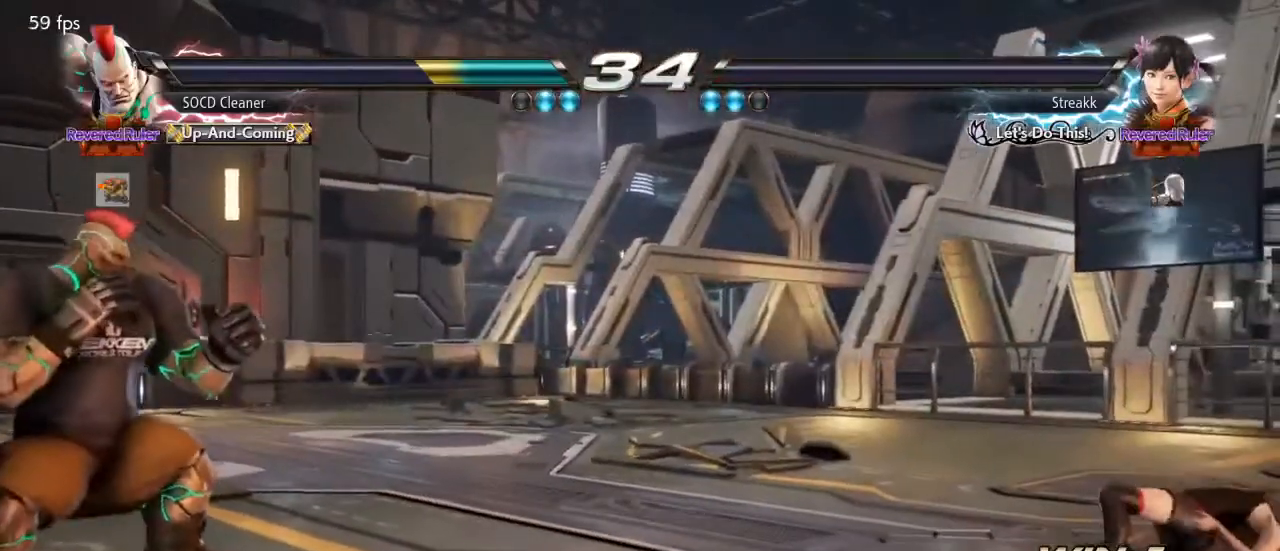
{"buttons": [], "events": []}
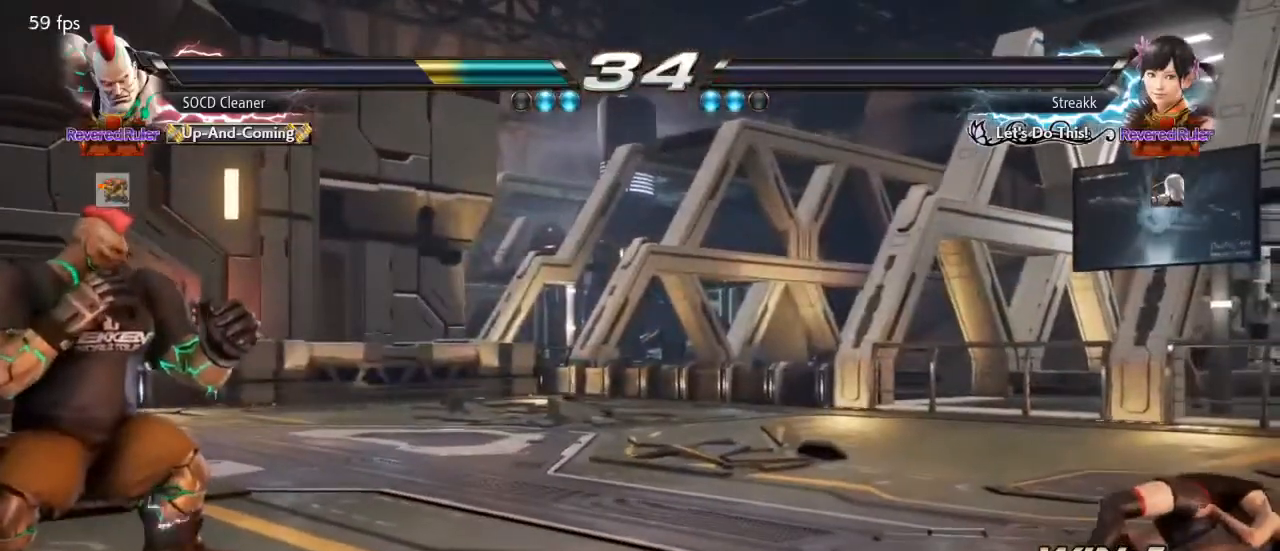
{"buttons": [], "events": []}
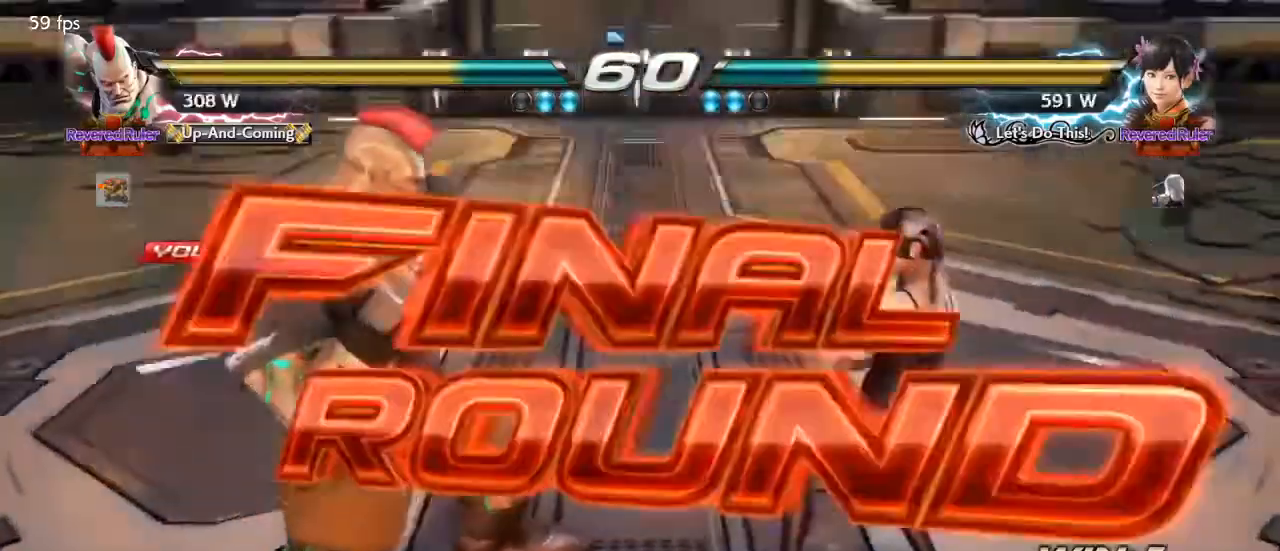
{"buttons": ["SQUARE"], "events": [[100, "SQUARE", "down"], [100, "TRIANGLE", "down"], [467, "TRIANGLE", "up"]]}
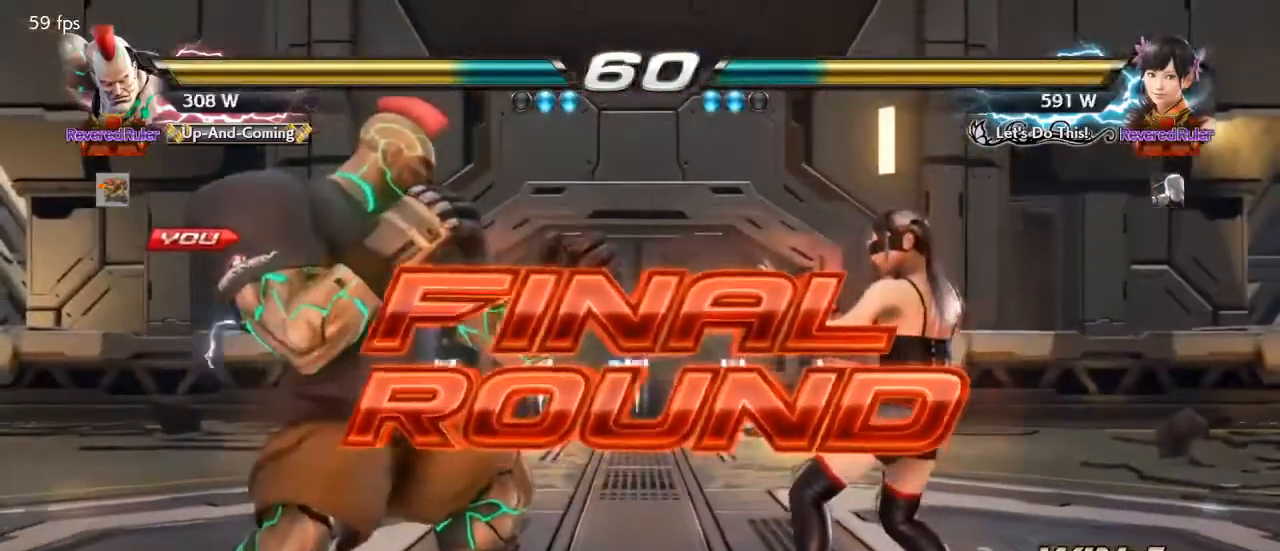
{"buttons": [], "events": [[67, "SQUARE", "up"]]}
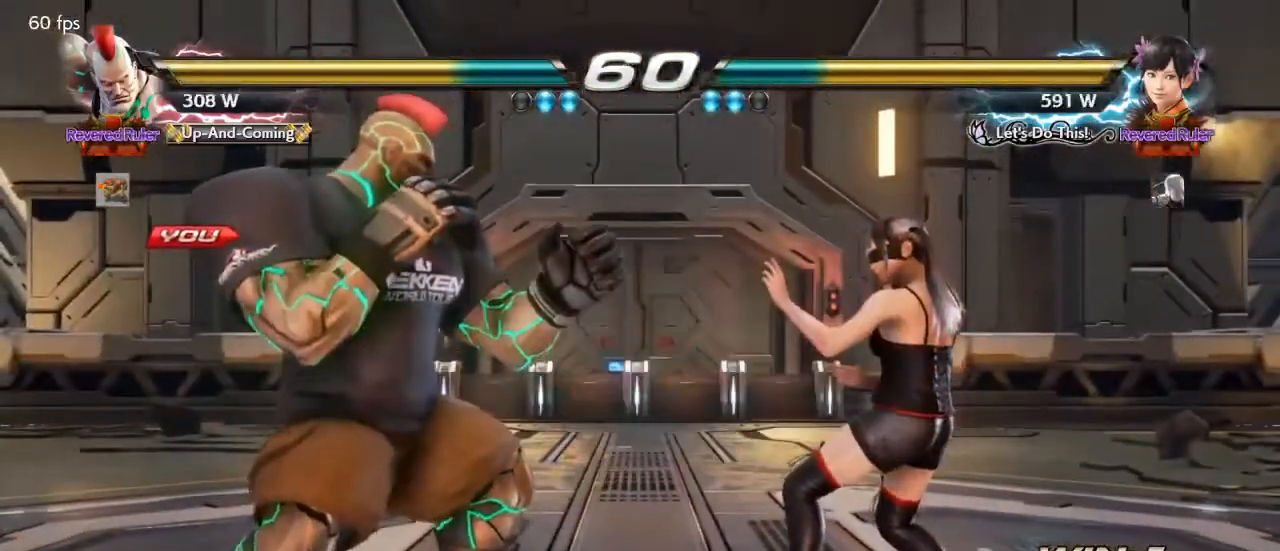
{"buttons": [], "events": []}
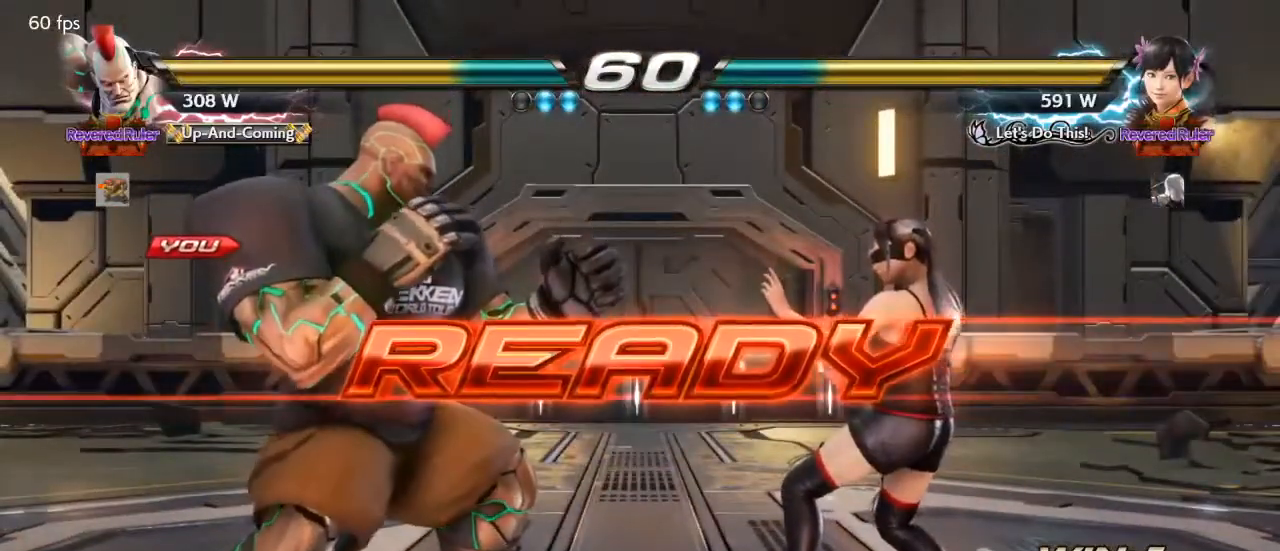
{"buttons": ["DPAD_LEFT"], "events": [[67, "DPAD_LEFT", "down"], [100, "DPAD_DOWN", "down"], [133, "DPAD_DOWN", "up"], [167, "DPAD_LEFT", "up"], [233, "DPAD_LEFT", "down"], [467, "DPAD_LEFT", "up"], [500, "DPAD_LEFT", "down"]]}
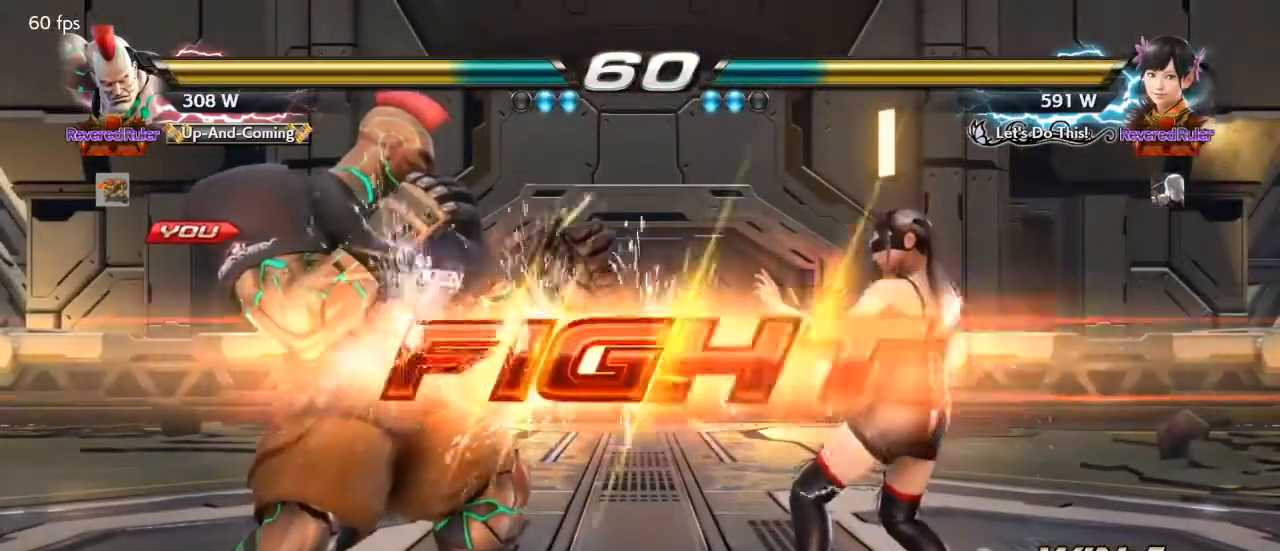
{"buttons": ["DPAD_LEFT"], "events": [[167, "DPAD_DOWN", "down"], [200, "DPAD_DOWN", "up"], [233, "DPAD_LEFT", "up"], [267, "DPAD_LEFT", "down"], [400, "DPAD_DOWN", "down"], [433, "DPAD_DOWN", "up"], [467, "DPAD_LEFT", "up"], [500, "DPAD_LEFT", "down"]]}
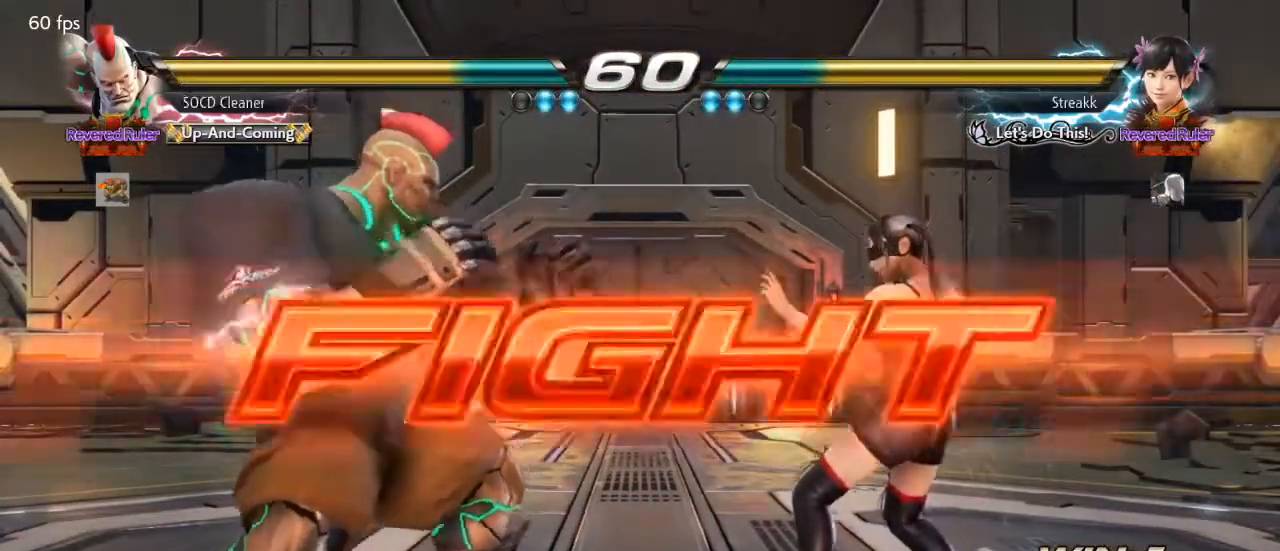
{"buttons": ["DPAD_RIGHT"], "events": [[133, "DPAD_DOWN", "down"], [167, "DPAD_DOWN", "up"], [200, "DPAD_LEFT", "up"], [233, "DPAD_LEFT", "down"], [333, "DPAD_LEFT", "up"], [400, "DPAD_RIGHT", "down"], [433, "DPAD_RIGHT", "up"], [500, "DPAD_RIGHT", "down"]]}
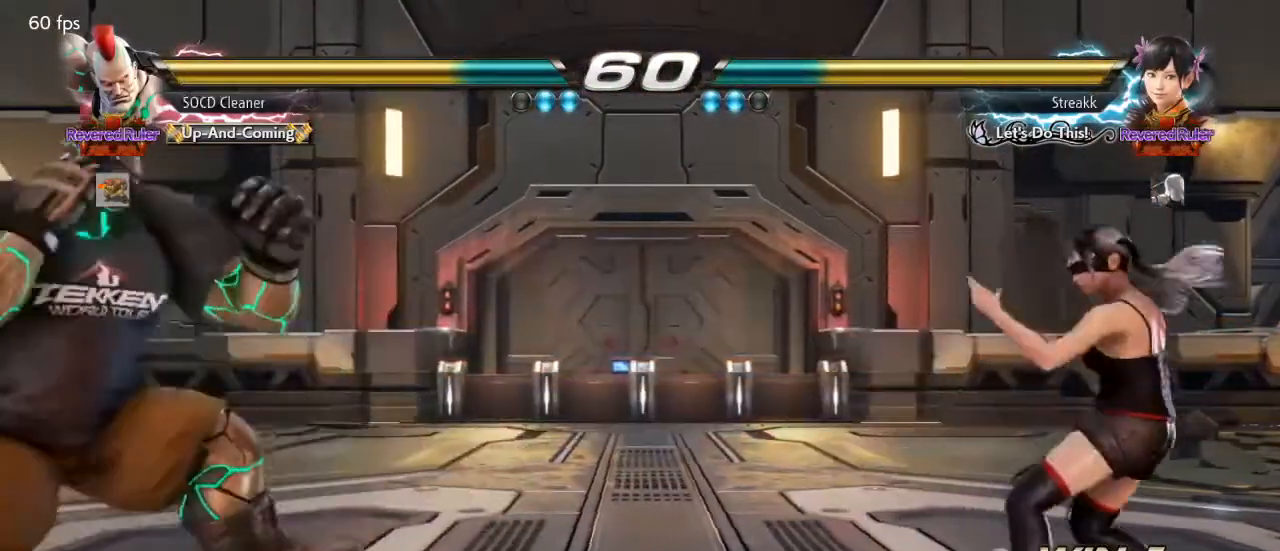
{"buttons": ["DPAD_LEFT"], "events": [[200, "SQUARE", "down"], [200, "TRIANGLE", "down"], [233, "DPAD_RIGHT", "up"], [267, "SQUARE", "up"], [267, "TRIANGLE", "up"], [300, "DPAD_LEFT", "down"]]}
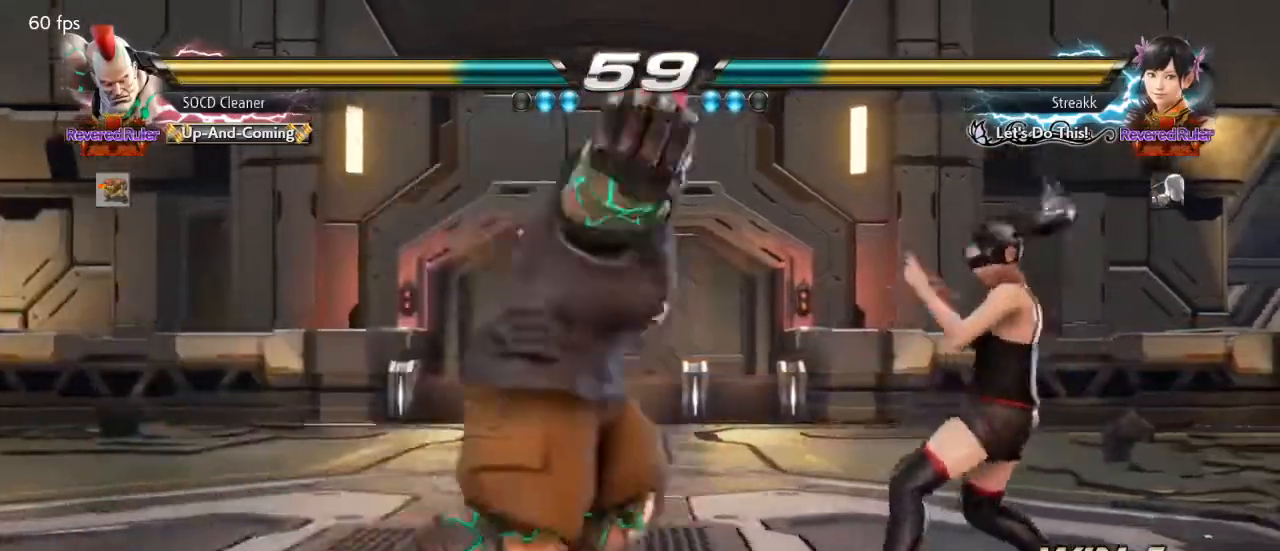
{"buttons": ["DPAD_DOWN", "DPAD_LEFT"], "events": [[200, "DPAD_LEFT", "up"], [333, "DPAD_LEFT", "down"], [500, "DPAD_DOWN", "down"]]}
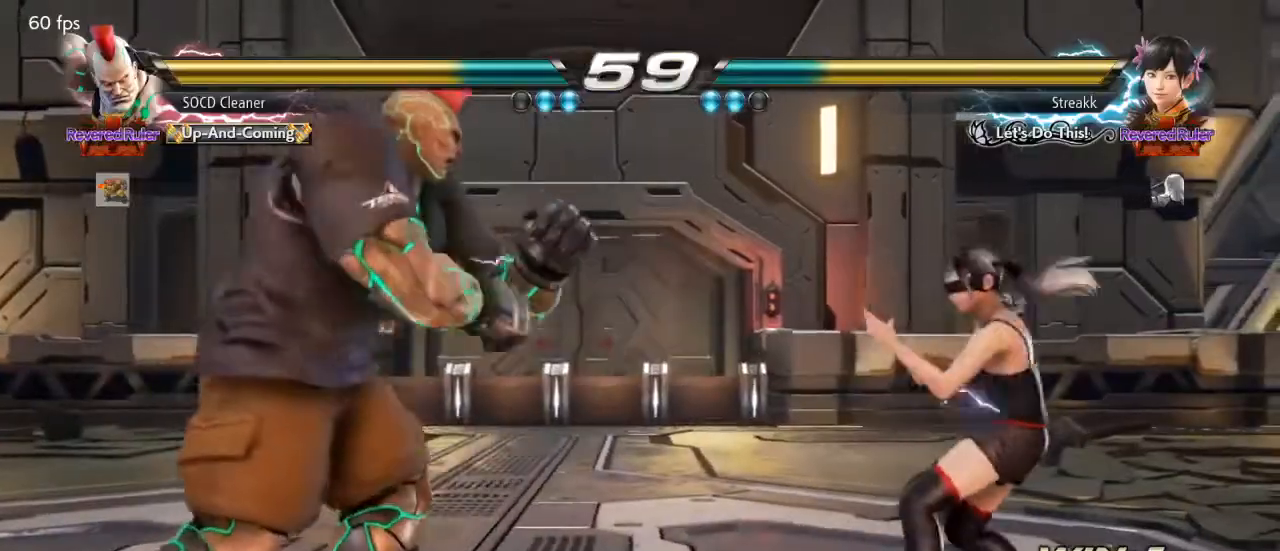
{"buttons": ["DPAD_LEFT"], "events": [[33, "DPAD_DOWN", "up"], [67, "DPAD_LEFT", "up"], [133, "DPAD_LEFT", "down"], [300, "DPAD_LEFT", "up"], [333, "DPAD_LEFT", "down"], [467, "DPAD_DOWN", "down"], [500, "DPAD_DOWN", "up"]]}
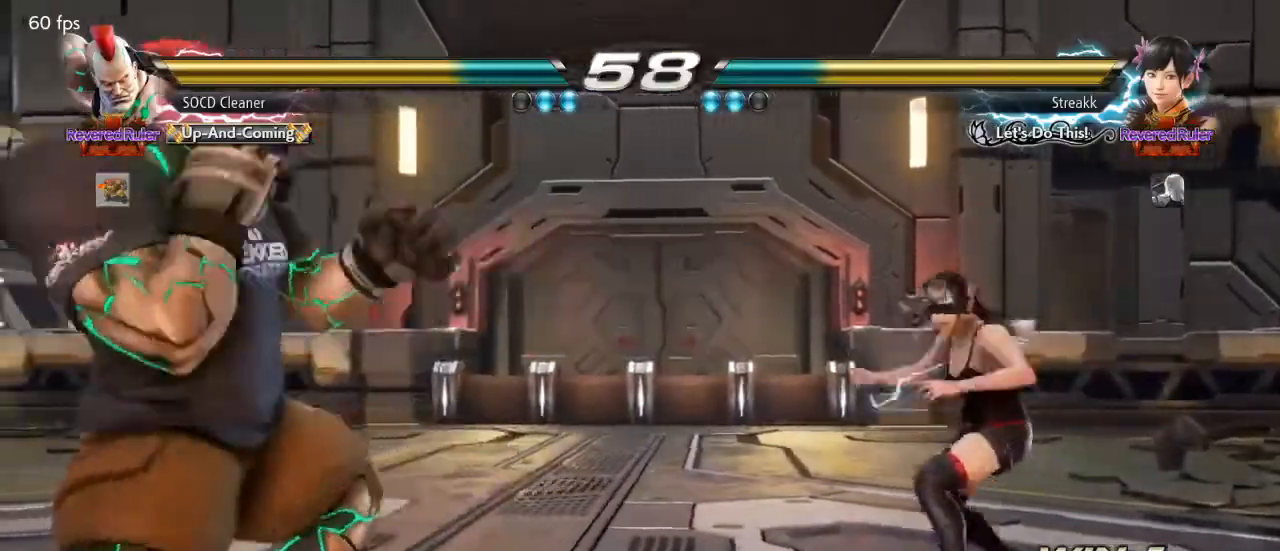
{"buttons": ["DPAD_RIGHT"], "events": [[33, "DPAD_LEFT", "up"], [67, "DPAD_LEFT", "down"], [133, "DPAD_LEFT", "up"], [367, "DPAD_RIGHT", "down"], [433, "DPAD_RIGHT", "up"], [467, "DPAD_RIGHT", "down"]]}
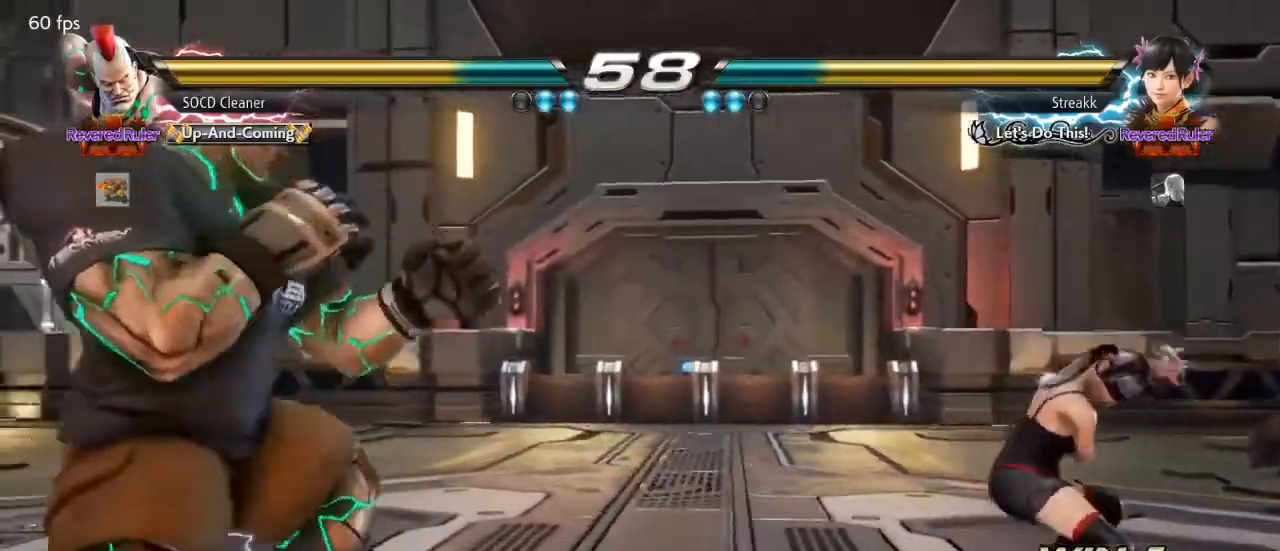
{"buttons": ["DPAD_LEFT"], "events": [[100, "DPAD_RIGHT", "up"], [133, "DPAD_LEFT", "down"], [300, "DPAD_DOWN", "down"], [367, "DPAD_DOWN", "up"], [367, "DPAD_LEFT", "up"], [400, "DPAD_LEFT", "down"]]}
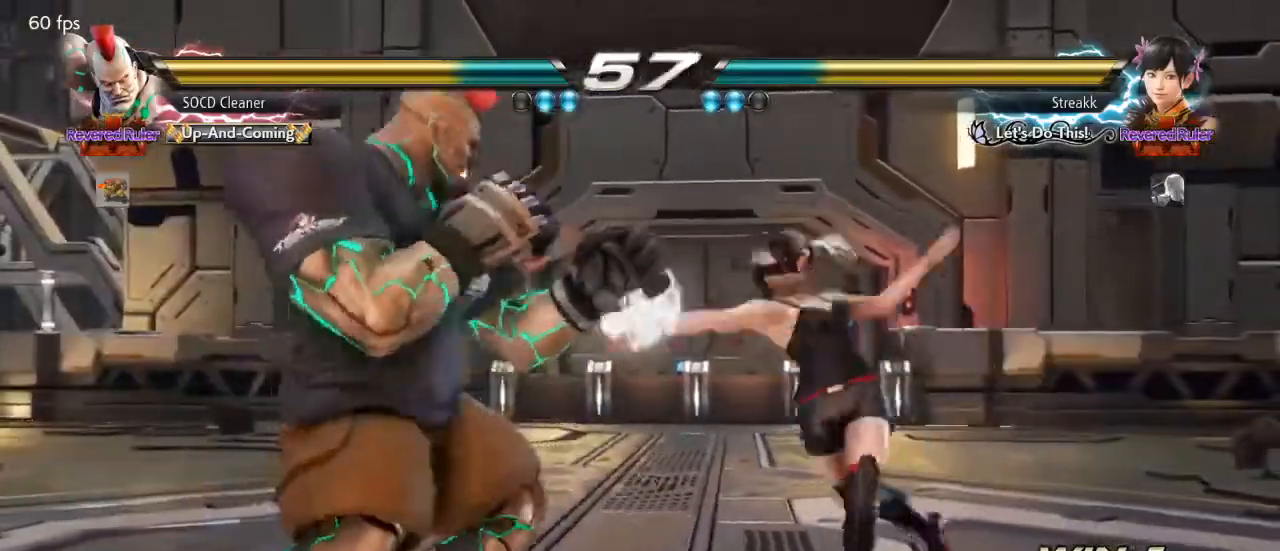
{"buttons": ["DPAD_LEFT"], "events": [[33, "DPAD_LEFT", "up"], [167, "DPAD_RIGHT", "down"], [233, "DPAD_RIGHT", "up"], [267, "DPAD_RIGHT", "down"], [333, "SQUARE", "down"], [333, "TRIANGLE", "down"], [367, "DPAD_RIGHT", "up"], [400, "DPAD_LEFT", "down"], [400, "SQUARE", "up"], [400, "TRIANGLE", "up"]]}
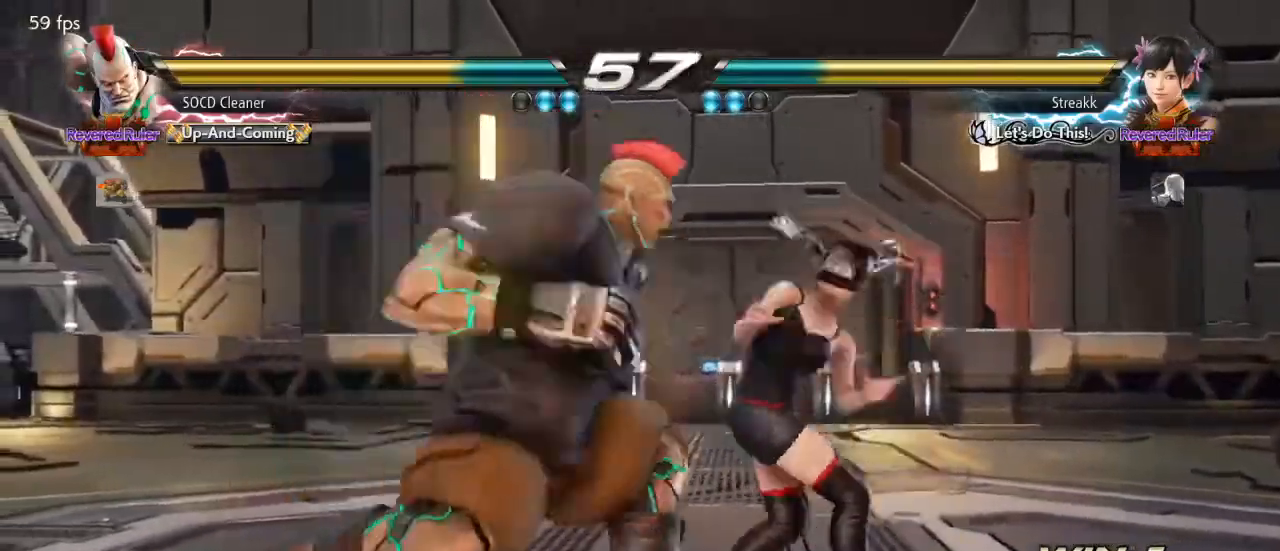
{"buttons": [], "events": [[400, "DPAD_LEFT", "up"]]}
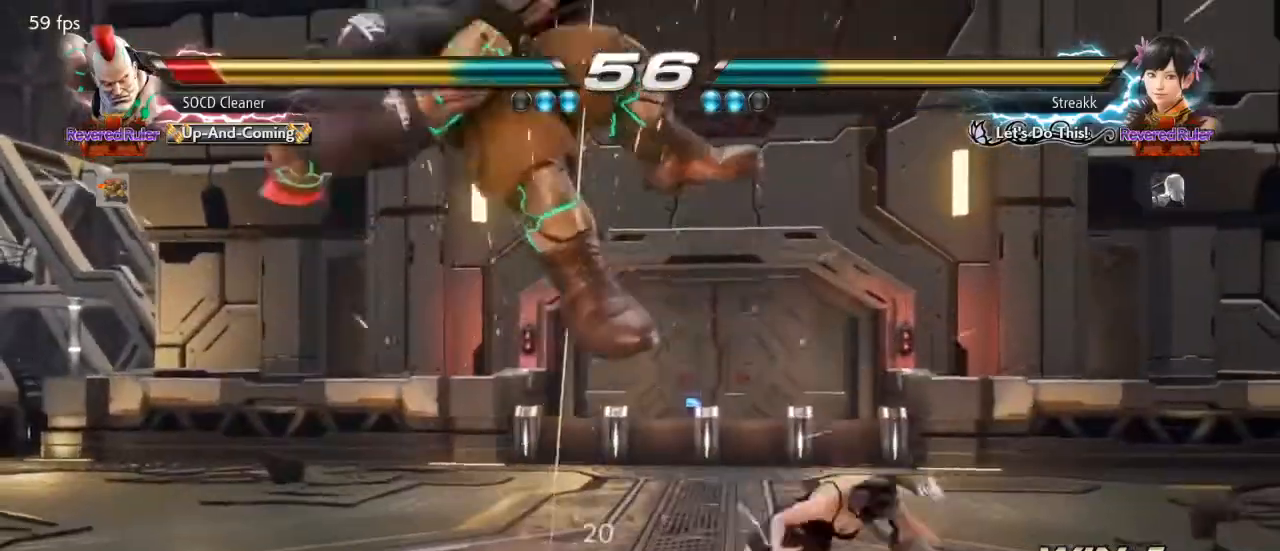
{"buttons": ["CROSS", "CIRCLE"], "events": [[100, "CIRCLE", "down"], [100, "CROSS", "down"], [200, "CIRCLE", "up"], [200, "CROSS", "up"], [267, "CIRCLE", "down"], [267, "CROSS", "down"]]}
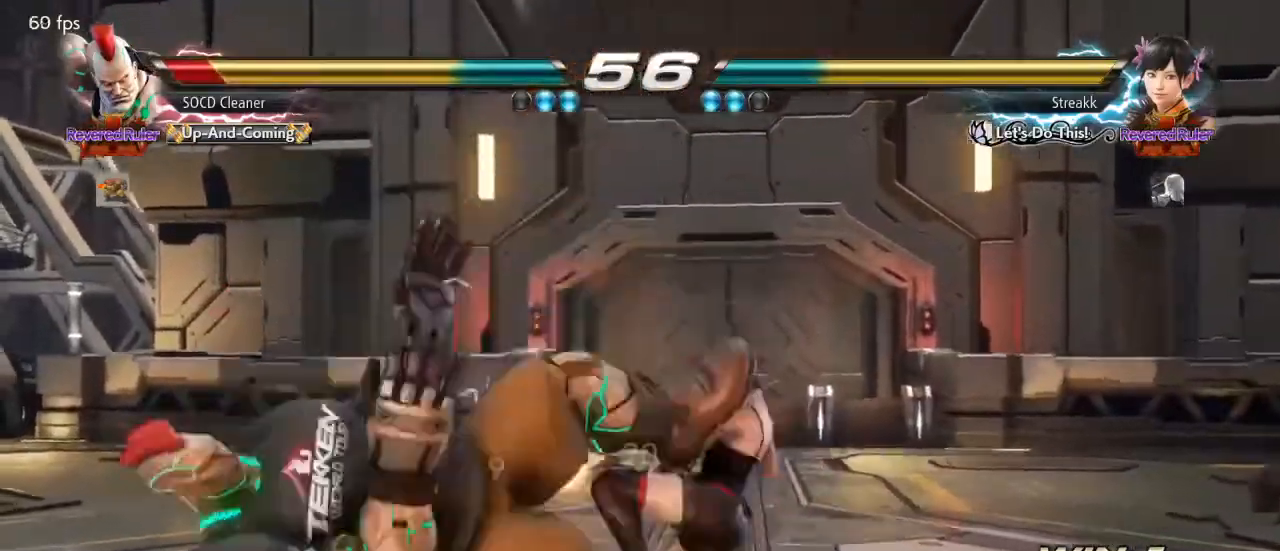
{"buttons": [], "events": [[33, "CIRCLE", "up"], [33, "CROSS", "up"]]}
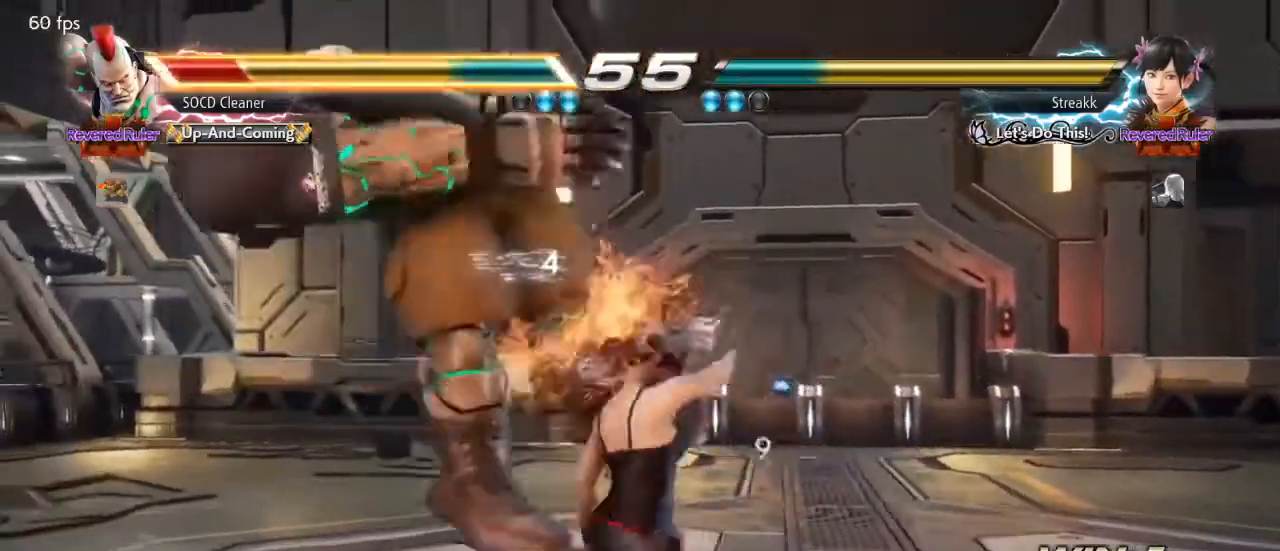
{"buttons": [], "events": []}
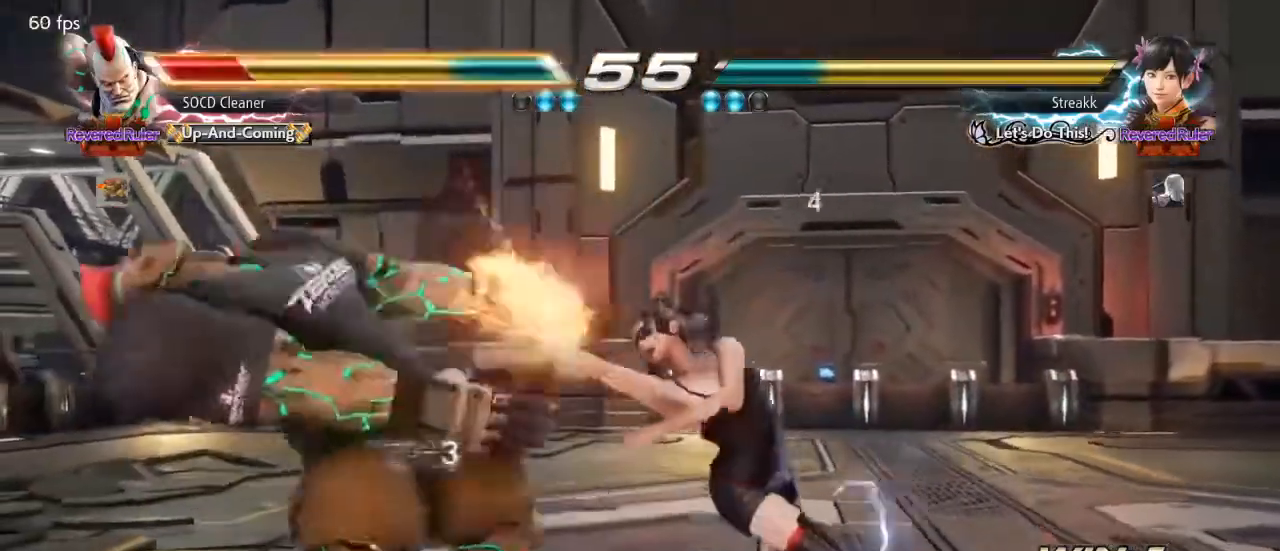
{"buttons": [], "events": []}
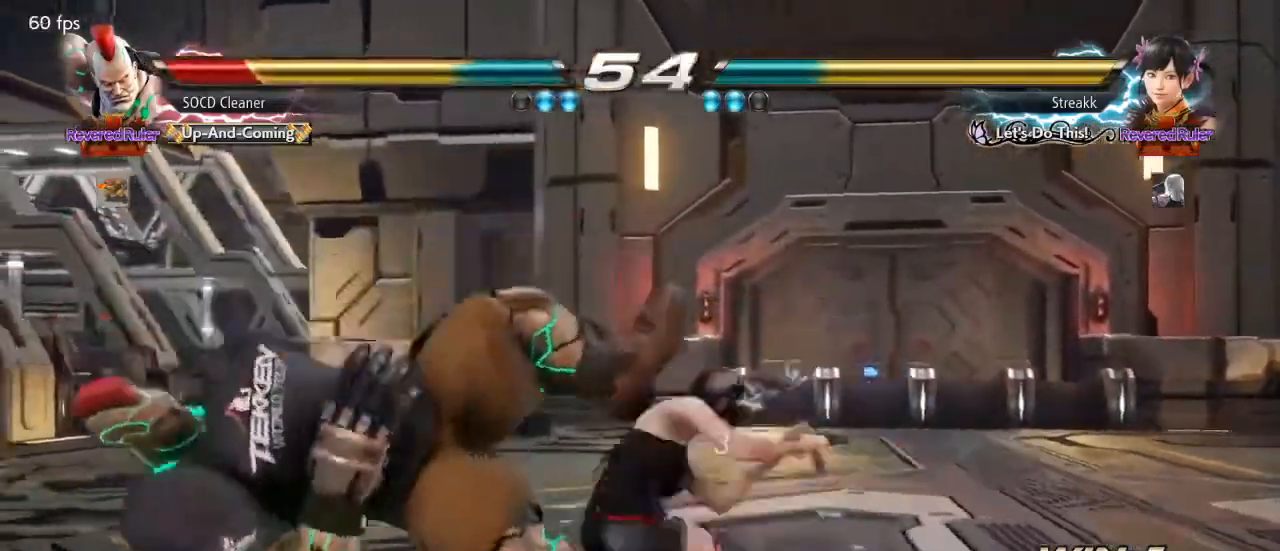
{"buttons": [], "events": []}
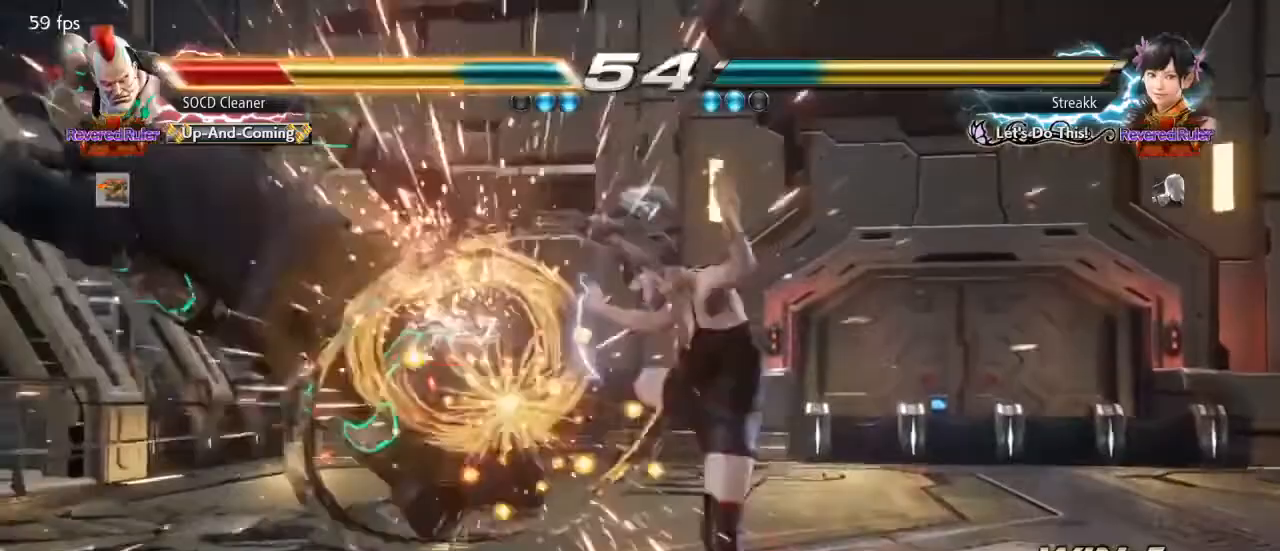
{"buttons": [], "events": []}
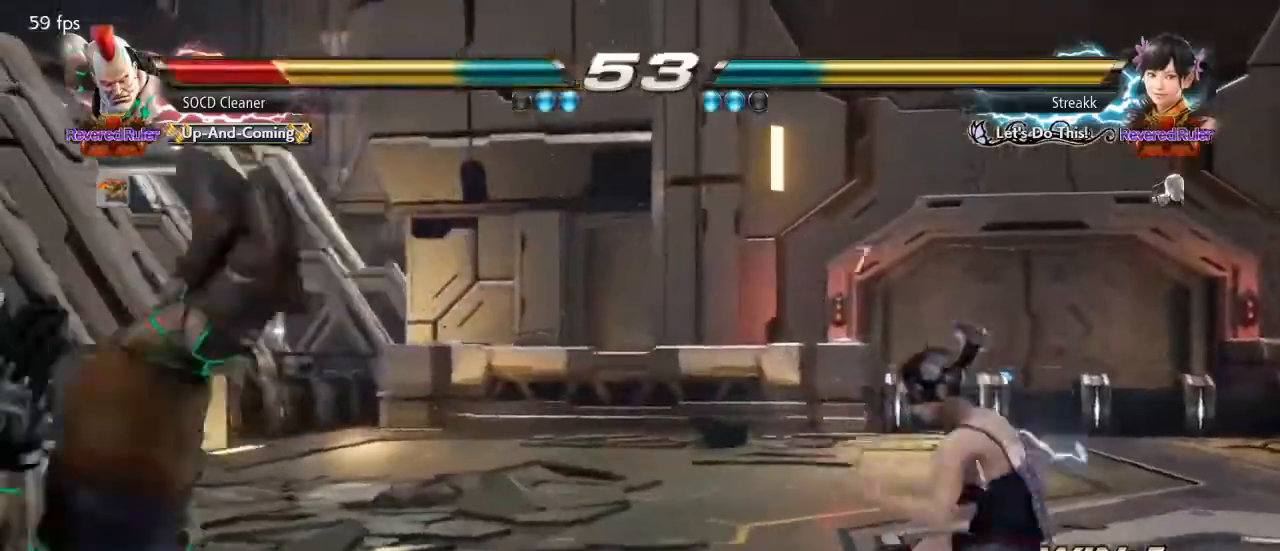
{"buttons": [], "events": []}